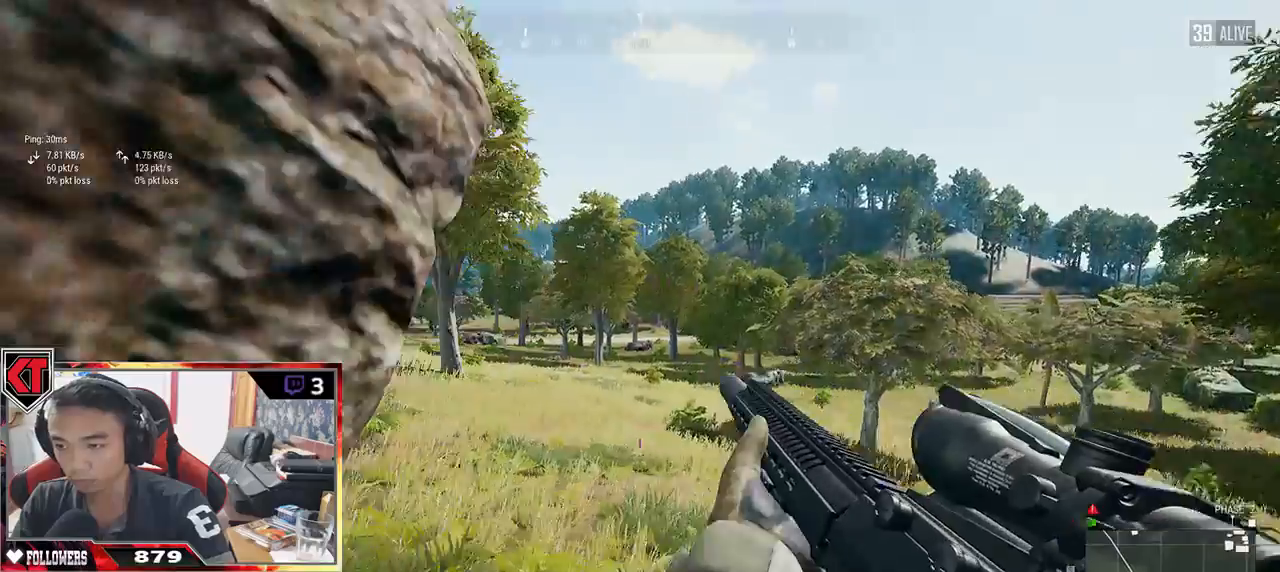
Gameplay with keyboard and mouse; each line is a JSON object with the keys and mouse buttons held at the frame after it. "events" lists presses ("down") and releases ("up") of "a", "c", "ctrl", "d", "e", "f", "q", "r", "s", "shift", "space", "tab", "v", "w", "x", "z", "mouse_left", "mouse_wheel" and "mouse_right" between this image and that frame as [ms after this image, input, new state], when the widget could be followed in between. "mouse_left", "mouse_wheel", "mouse_right" = the "left", "wheel", "right" buttons of the "mouse" list. No other keys are recorded. "wheel" means that the mouse wheel is clicked or scrolled. Mouse movement is not recorded.
{"keys": ["a", "f"], "mouse": [], "events": [[133, "a", "down"], [217, "d", "up"], [217, "mouse_right", "down"], [217, "w", "up"], [350, "mouse_right", "up"], [500, "f", "down"]]}
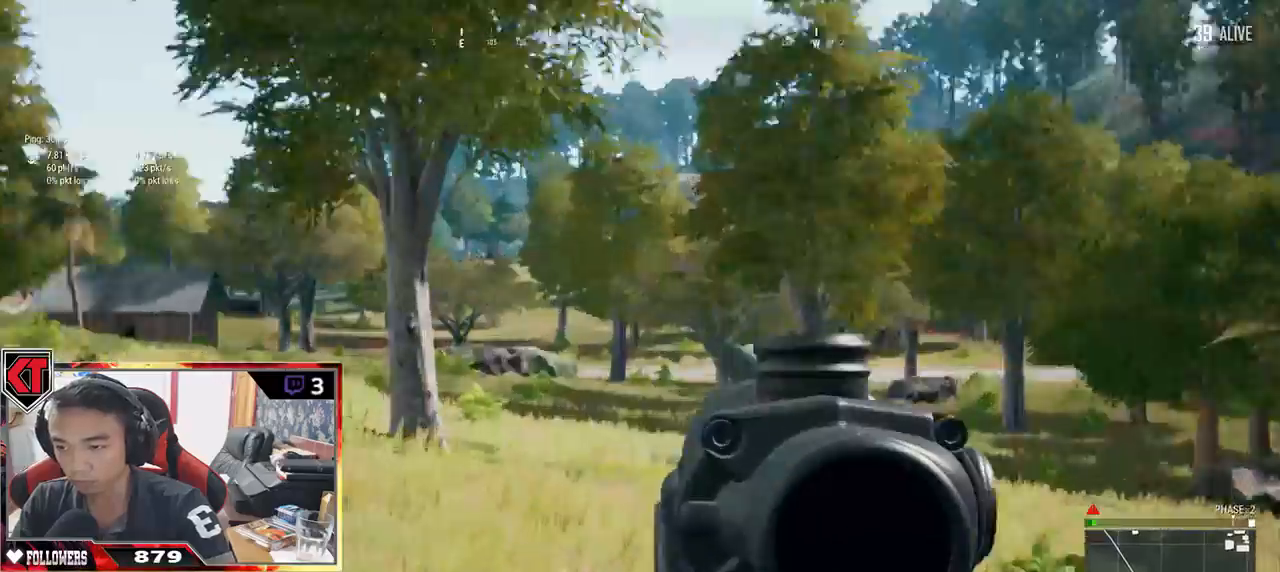
{"keys": ["s"], "mouse": []}
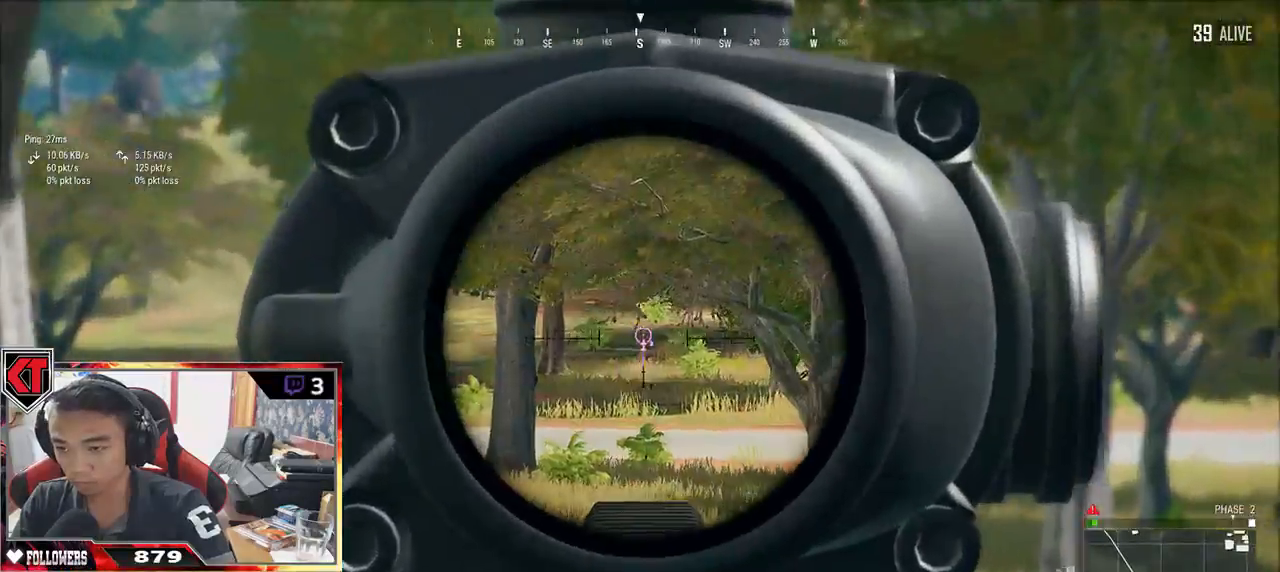
{"keys": ["ctrl", "d"], "mouse": [], "events": [[33, "d", "down"], [367, "s", "up"], [450, "ctrl", "down"]]}
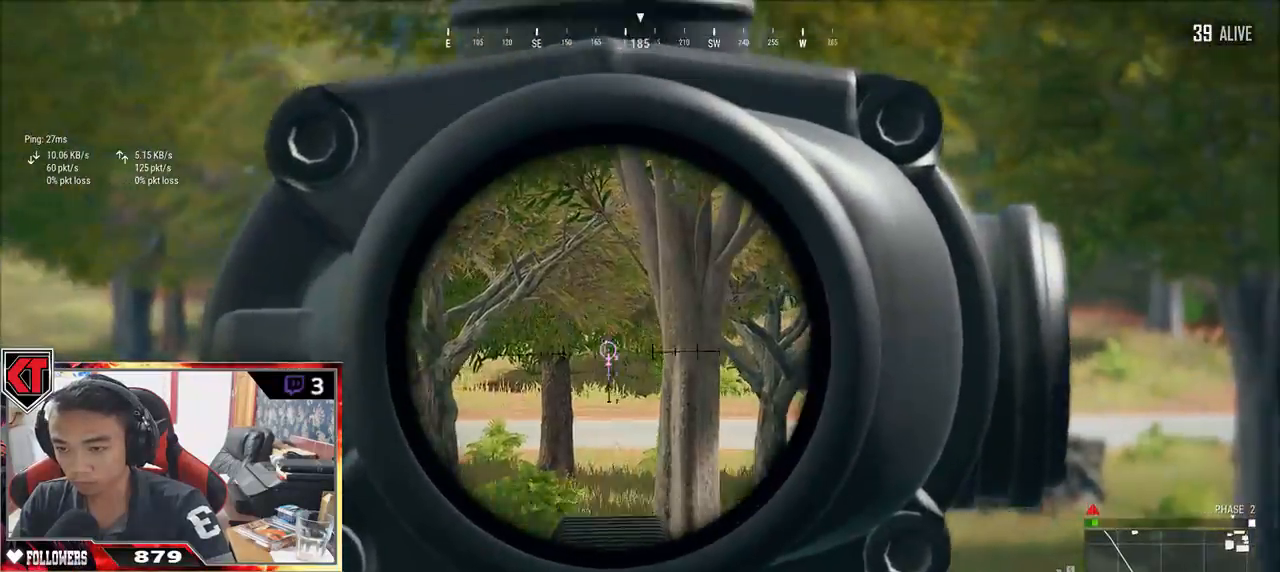
{"keys": ["d"], "mouse": [], "events": [[183, "ctrl", "up"]]}
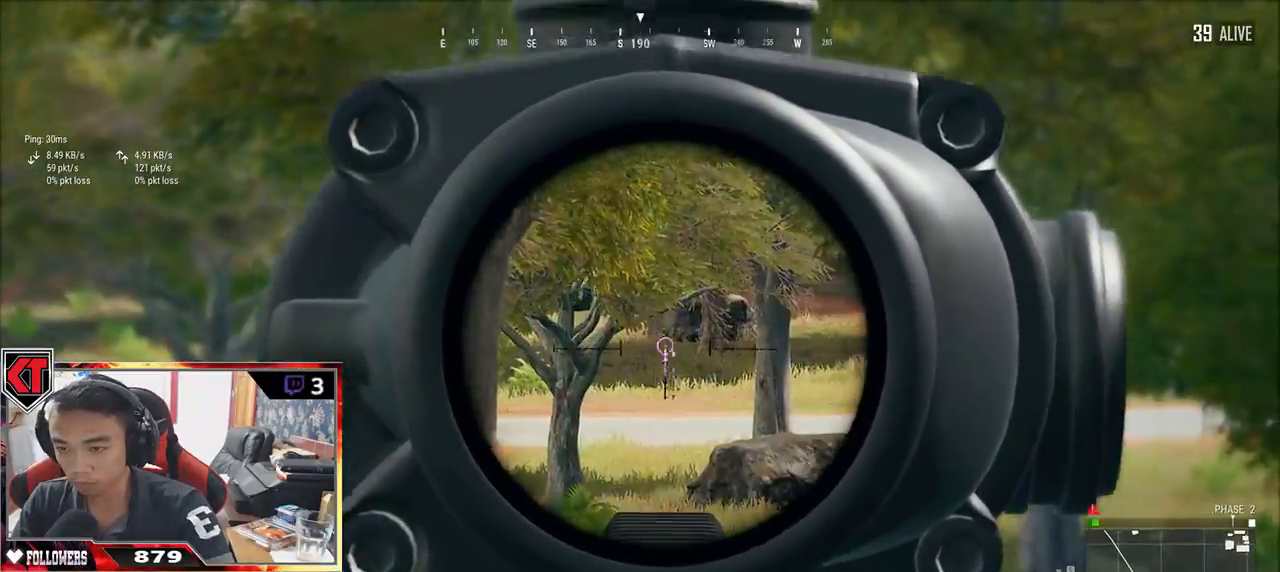
{"keys": ["d"], "mouse": [], "events": []}
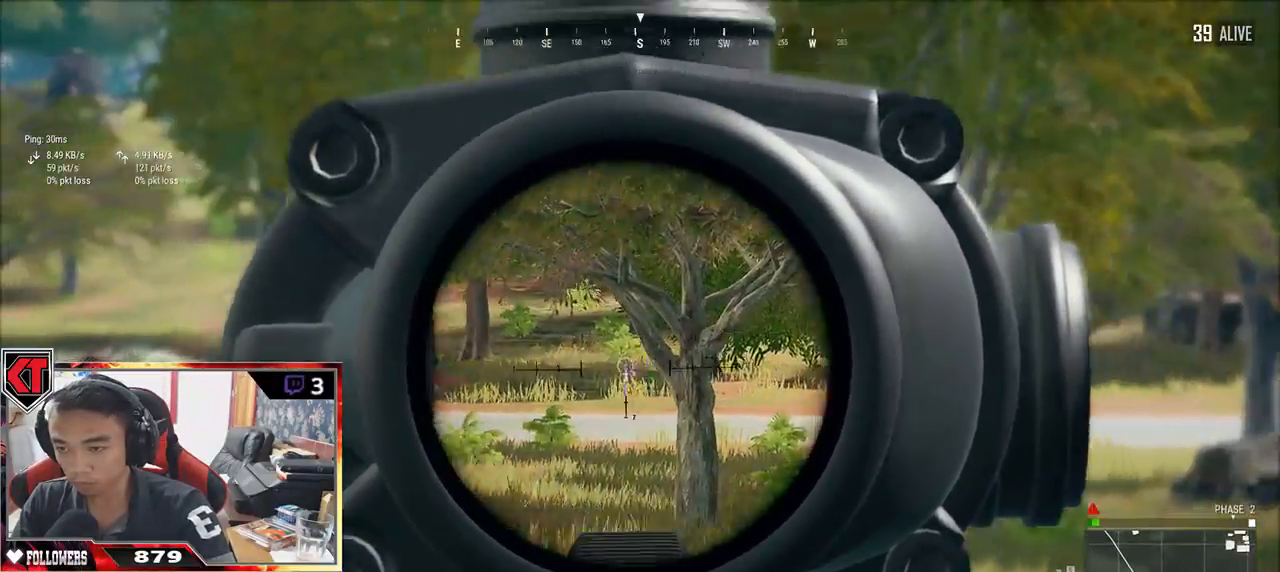
{"keys": ["d", "shift", "w"], "mouse": [], "events": [[317, "mouse_right", "down"], [400, "w", "down"], [417, "mouse_right", "up"], [483, "shift", "down"]]}
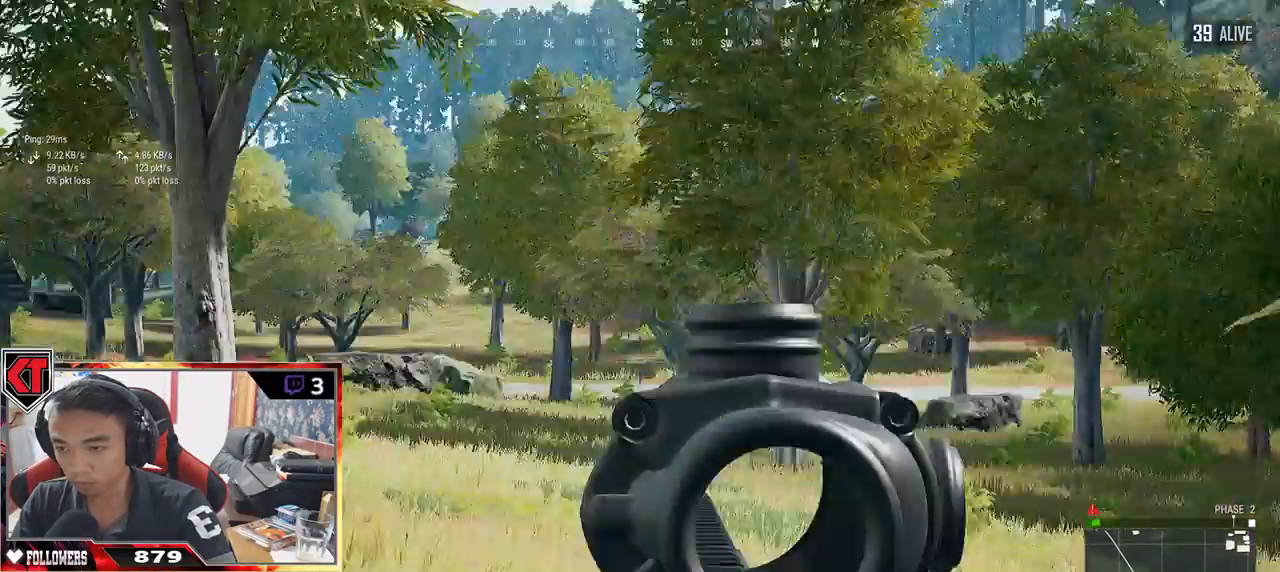
{"keys": ["d", "shift", "w"], "mouse": [], "events": []}
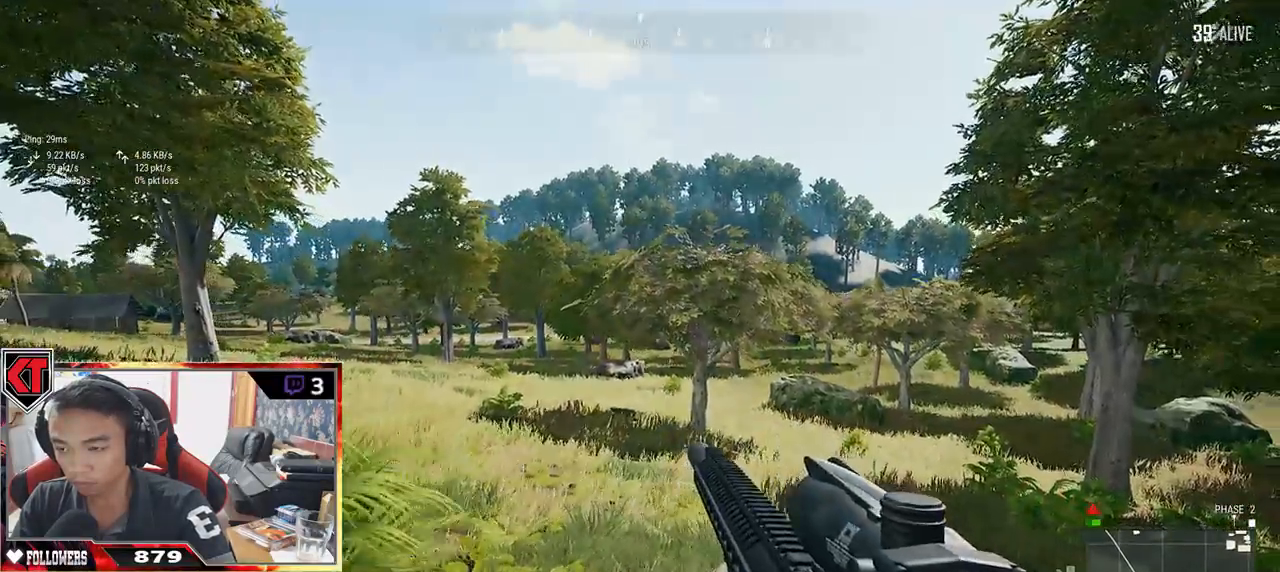
{"keys": ["d", "shift", "w"], "mouse": [], "events": []}
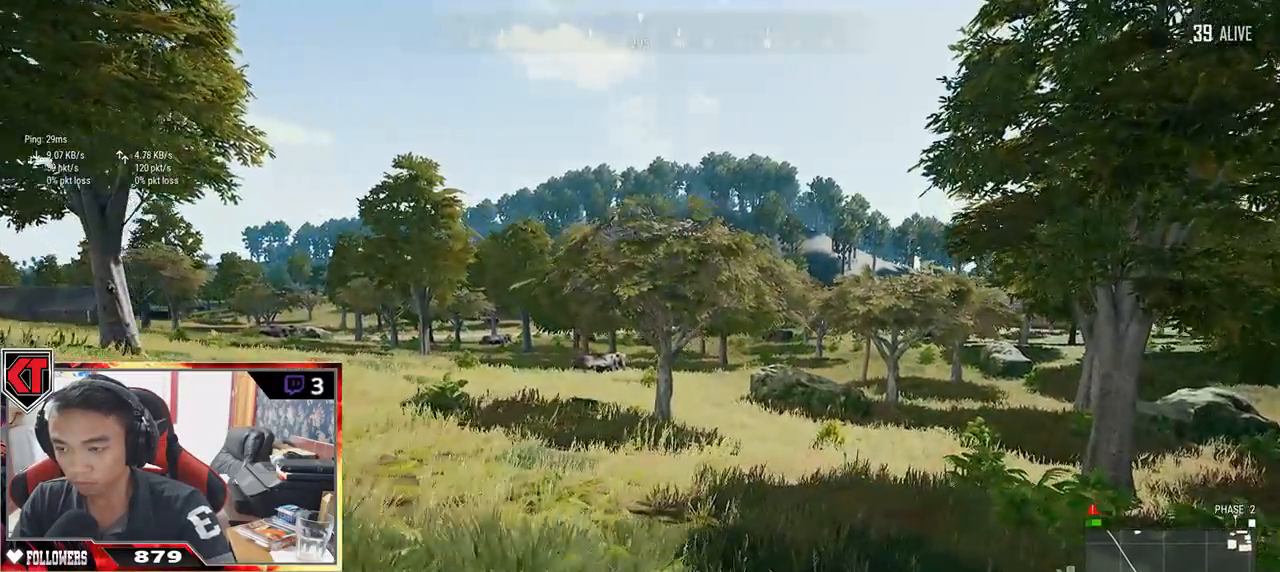
{"keys": ["d", "shift", "w"], "mouse": [], "events": []}
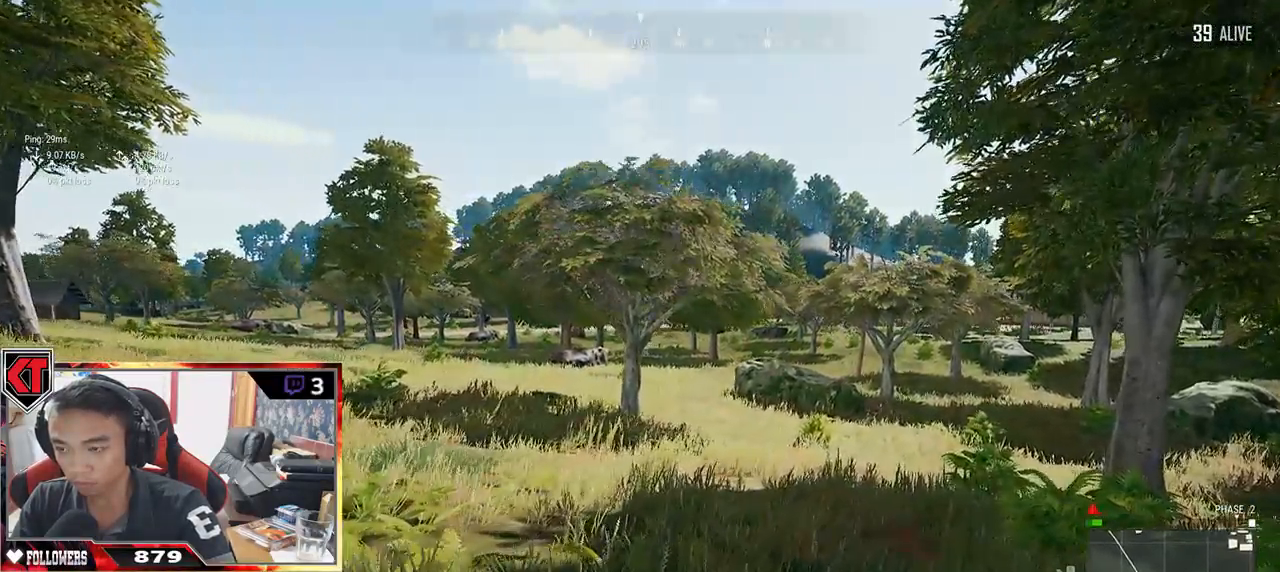
{"keys": ["d", "shift", "w"], "mouse": [], "events": []}
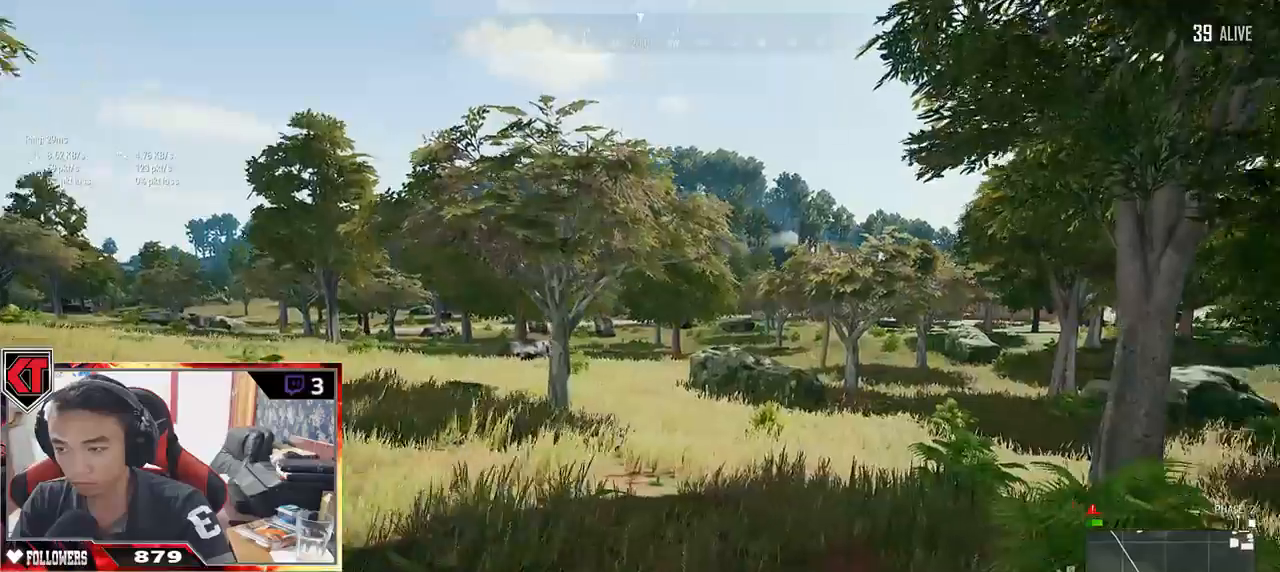
{"keys": ["d", "shift", "w"], "mouse": [], "events": []}
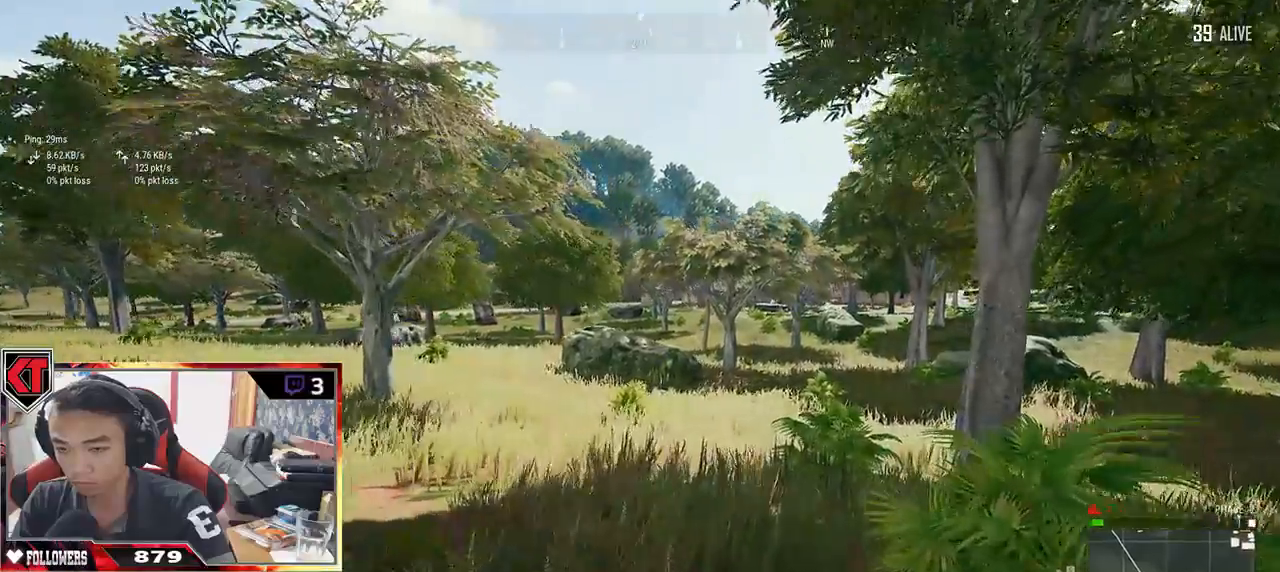
{"keys": ["shift", "w"], "mouse": [], "events": [[283, "d", "up"]]}
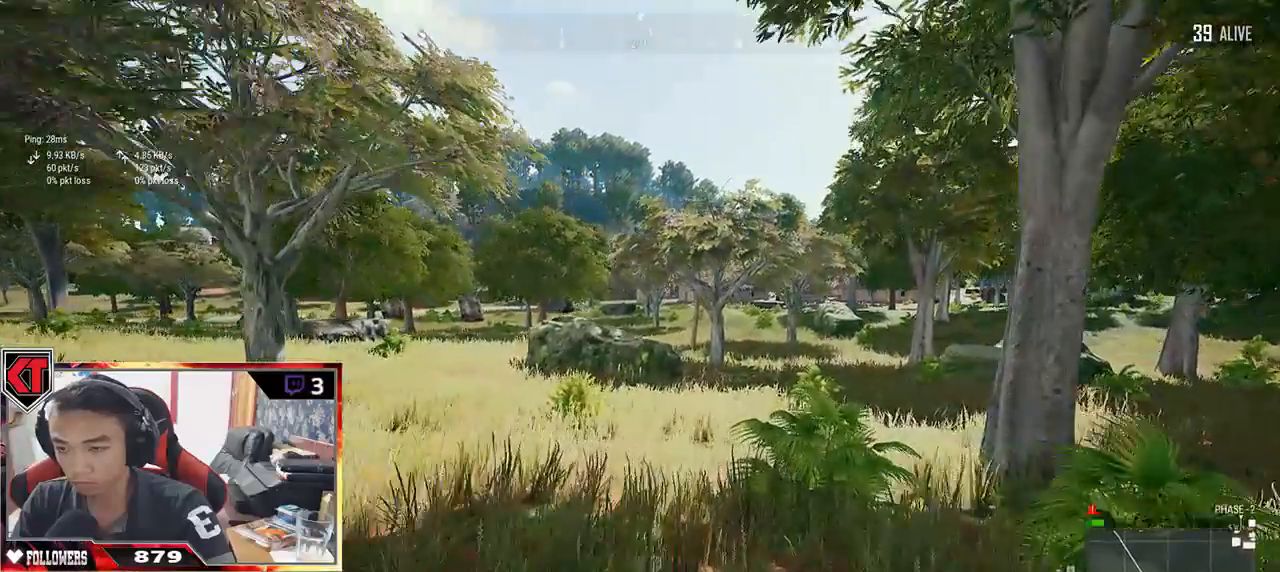
{"keys": ["d", "shift", "w"], "mouse": [], "events": [[133, "d", "down"]]}
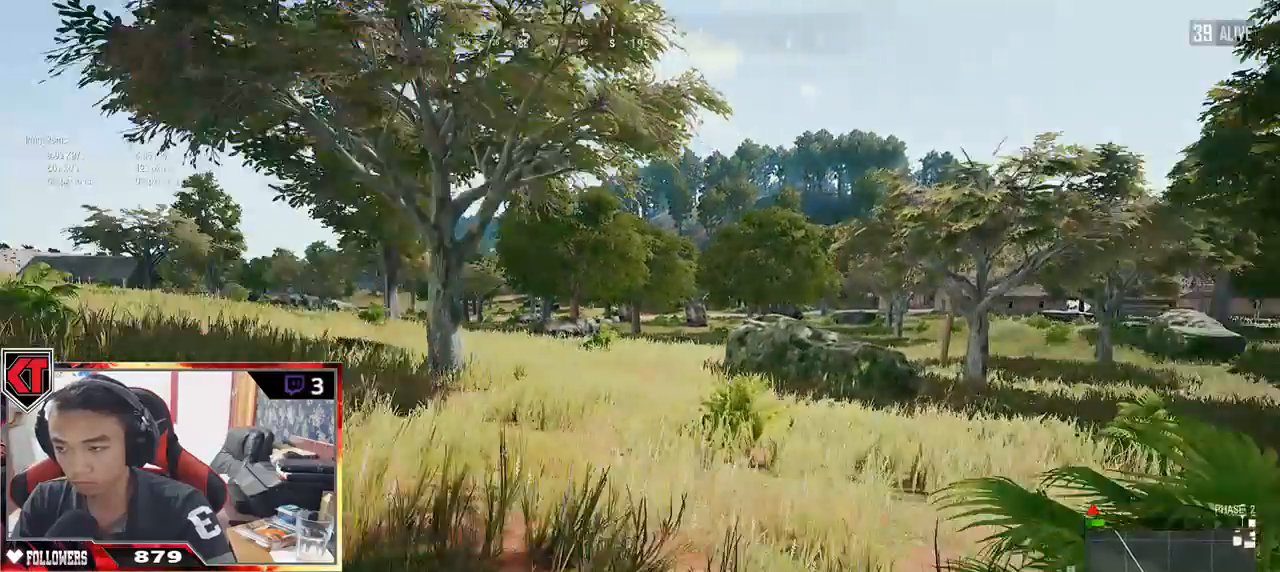
{"keys": ["d", "shift", "w"], "mouse": [], "events": [[250, "space", "down"], [400, "space", "up"]]}
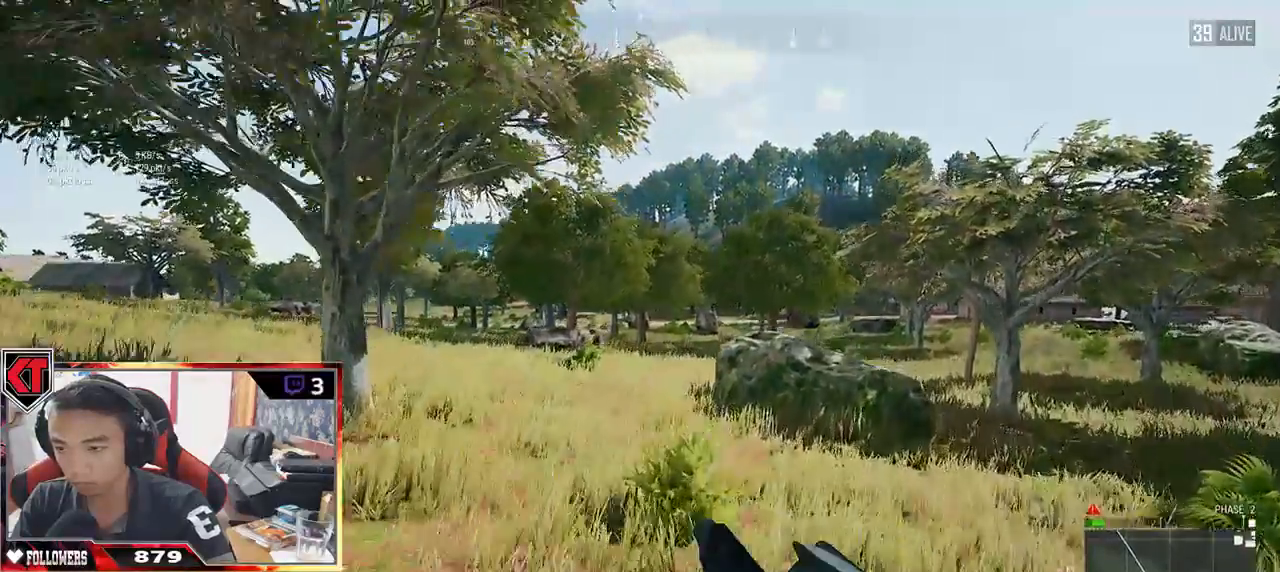
{"keys": ["d", "shift", "w"], "mouse": [], "events": []}
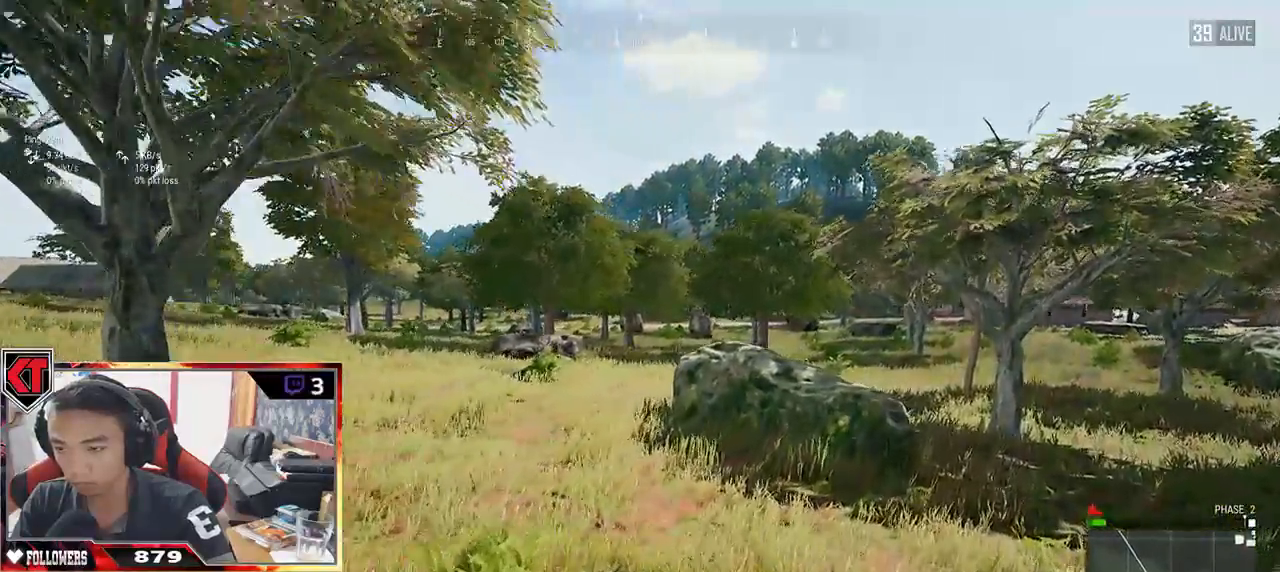
{"keys": ["d", "shift", "w"], "mouse": [], "events": []}
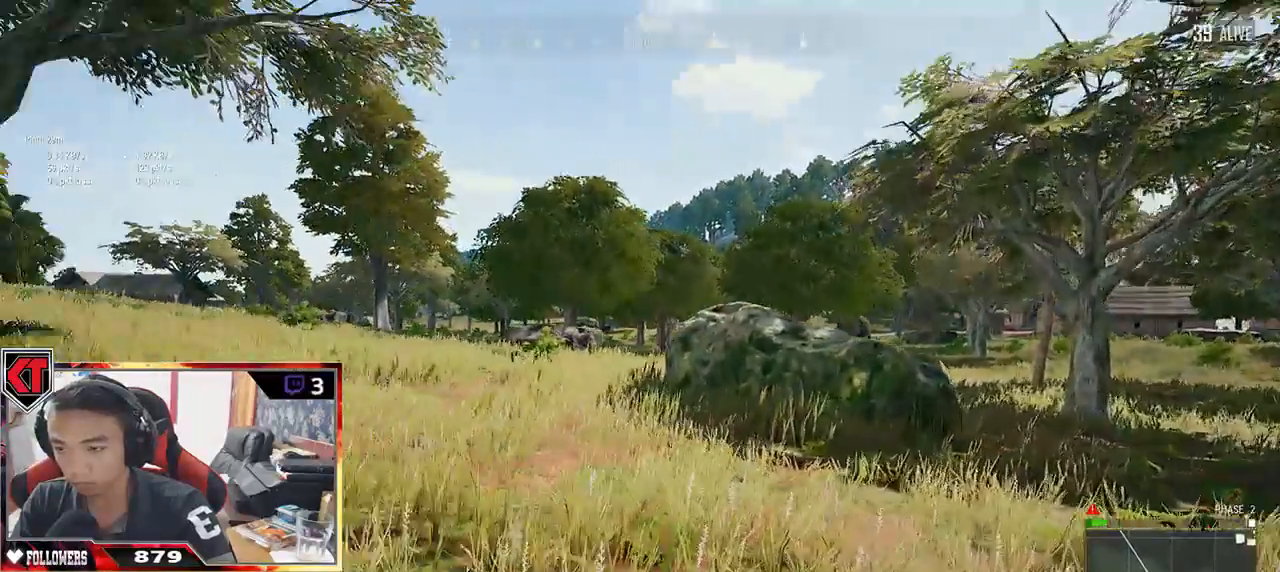
{"keys": ["a"], "mouse": [], "events": [[33, "shift", "up"], [100, "mouse_right", "down"], [150, "mouse_right", "up"], [200, "a", "down"], [200, "d", "up"], [267, "w", "up"]]}
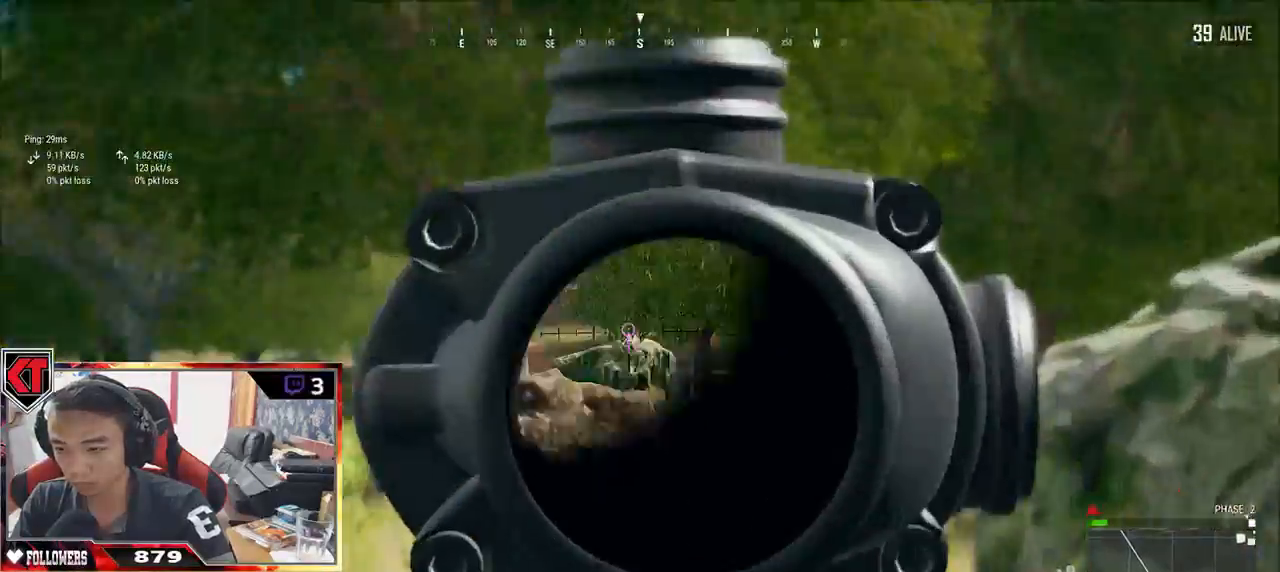
{"keys": ["d"], "mouse": [], "events": [[33, "e", "down"], [50, "w", "down"], [117, "w", "up"], [133, "e", "up"], [367, "d", "down"], [450, "a", "up"]]}
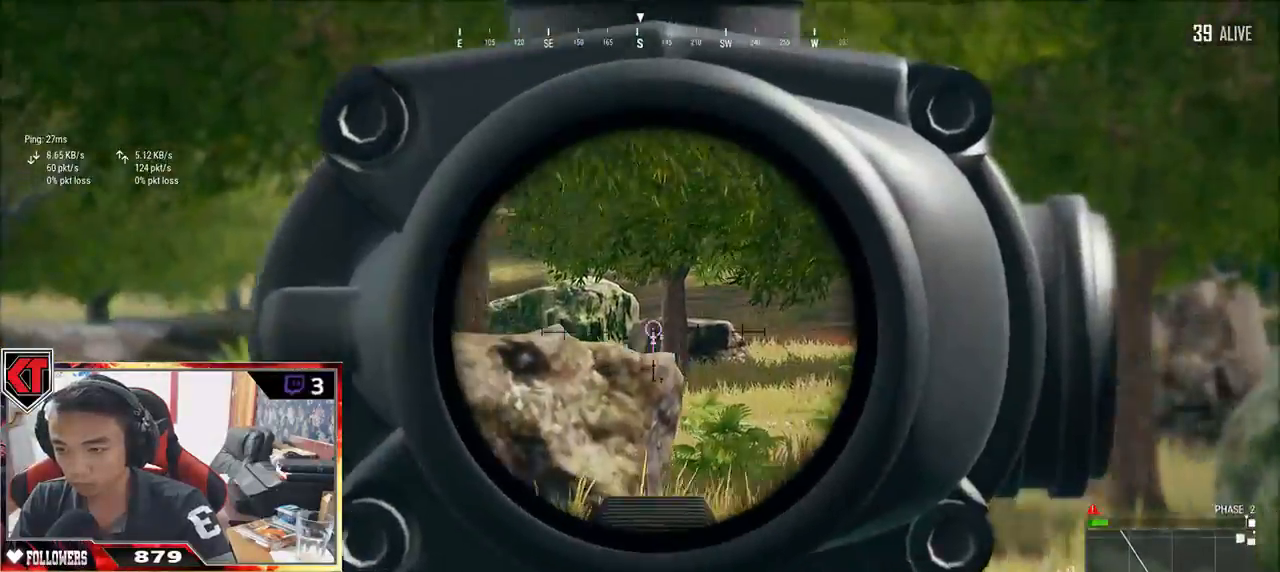
{"keys": ["d"], "mouse": [], "events": []}
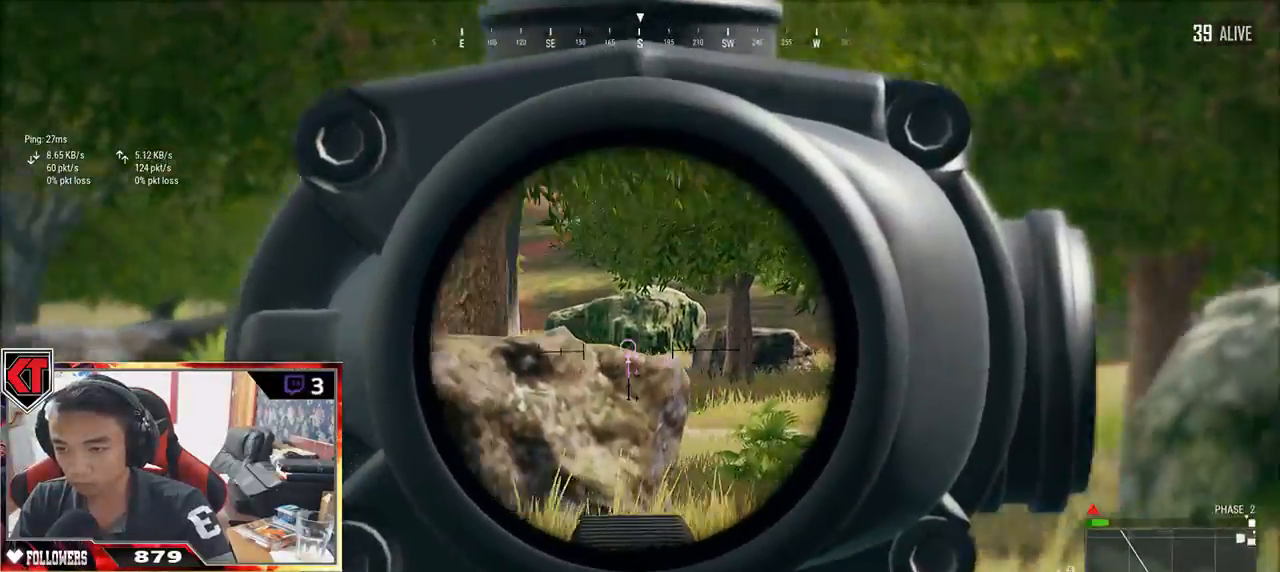
{"keys": ["d", "shift", "w"], "mouse": [], "events": [[150, "mouse_right", "down"], [200, "mouse_right", "up"], [267, "w", "down"], [383, "shift", "down"]]}
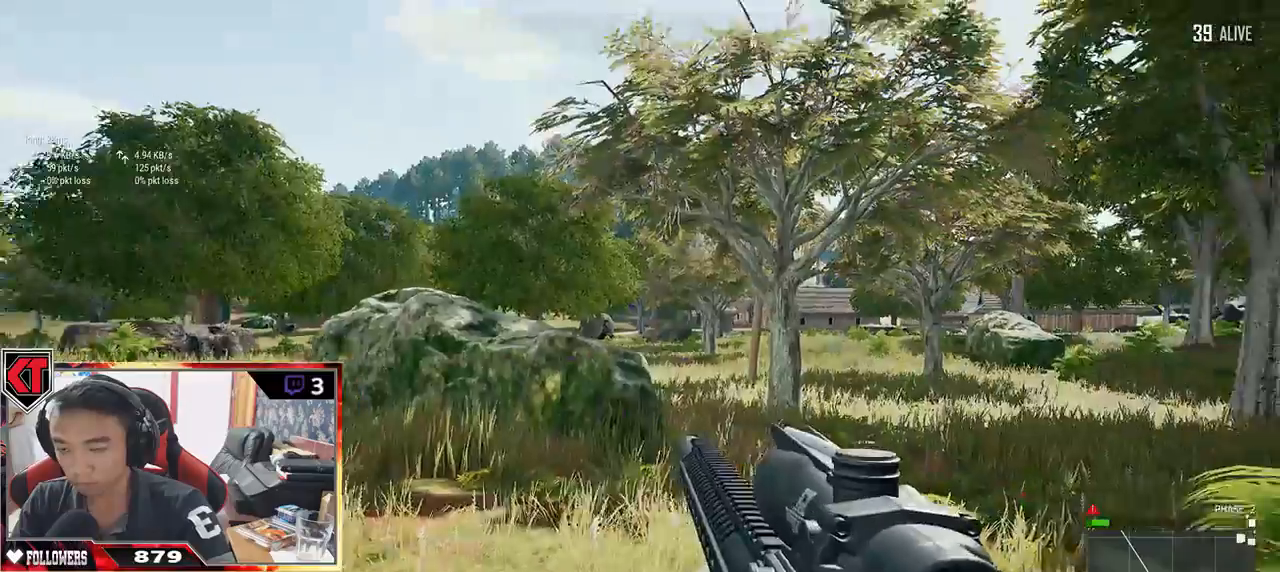
{"keys": ["d", "shift", "w"], "mouse": [], "events": []}
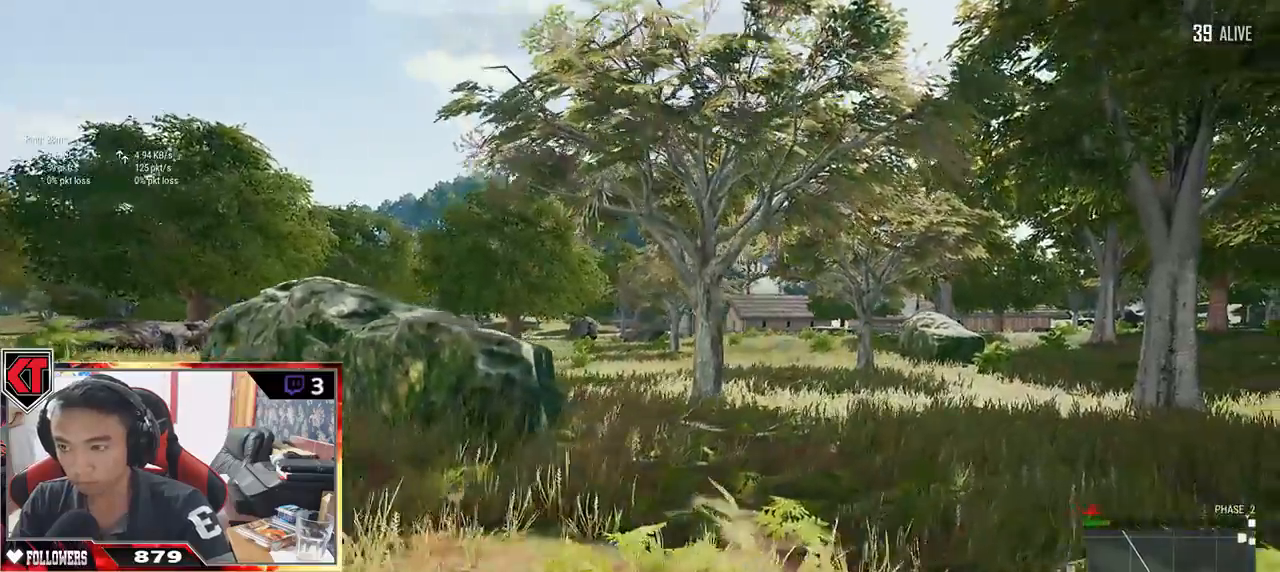
{"keys": ["d", "shift", "w"], "mouse": [], "events": []}
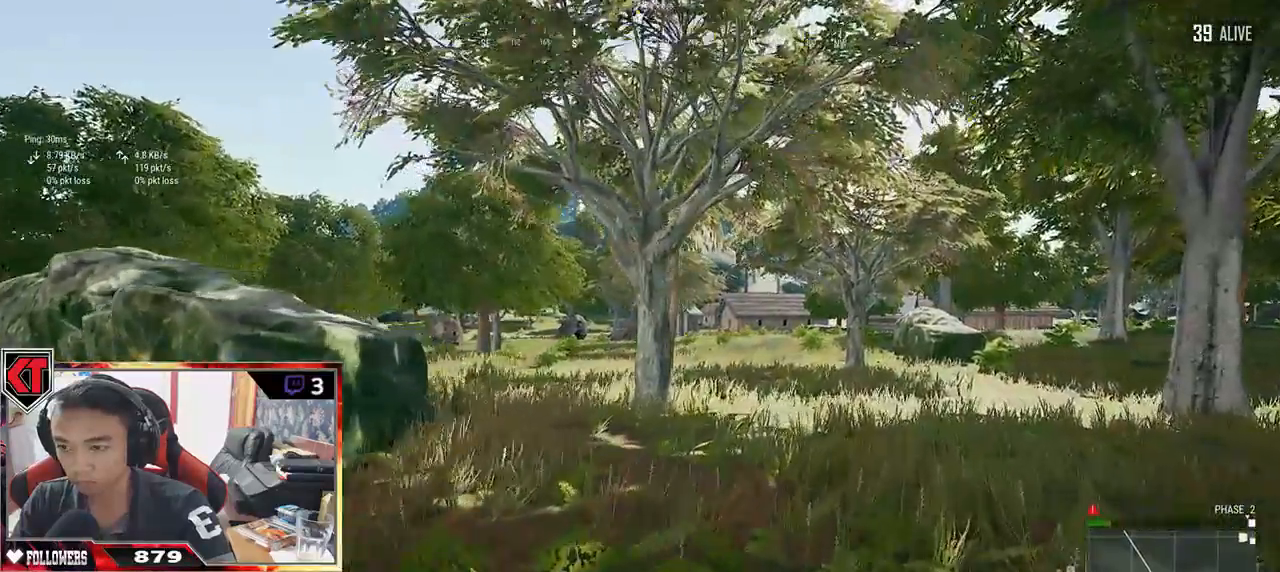
{"keys": ["d", "s"], "mouse": [], "events": [[50, "shift", "up"], [217, "w", "up"], [400, "s", "down"]]}
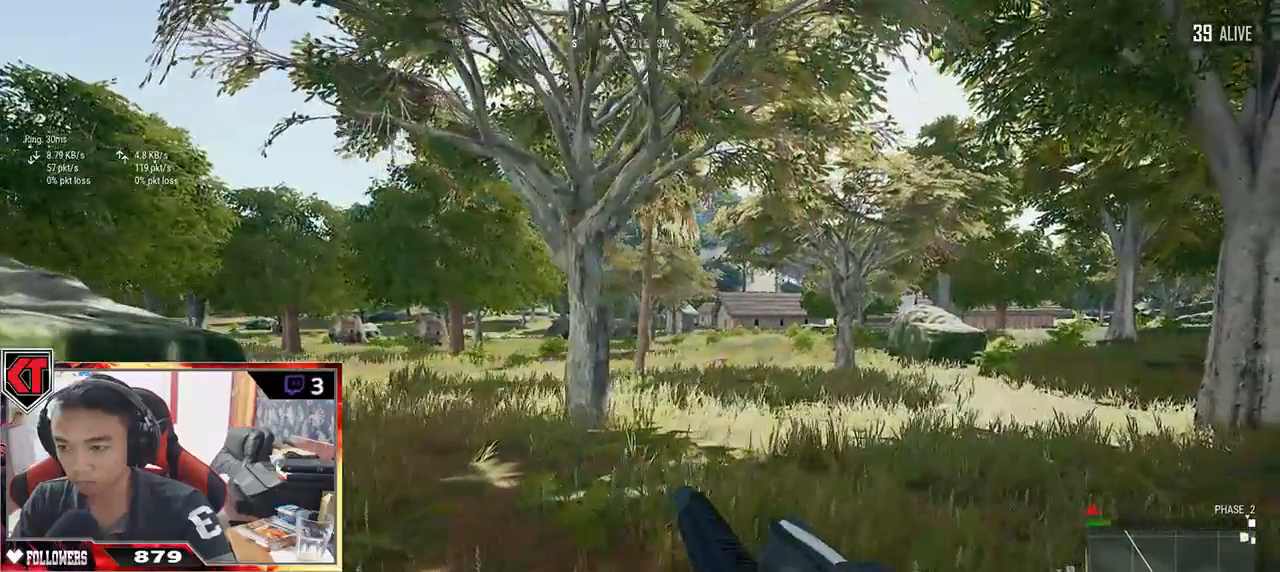
{"keys": ["a"], "mouse": [], "events": [[83, "a", "down"], [200, "d", "up"], [283, "s", "up"]]}
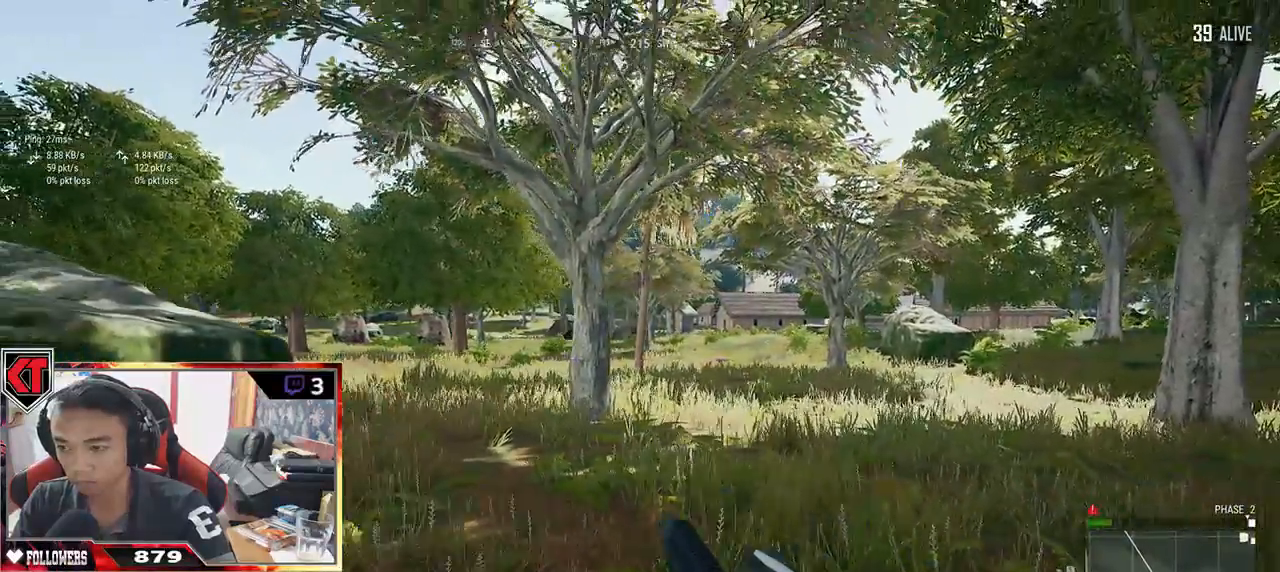
{"keys": ["a", "w"], "mouse": [], "events": [[150, "w", "down"]]}